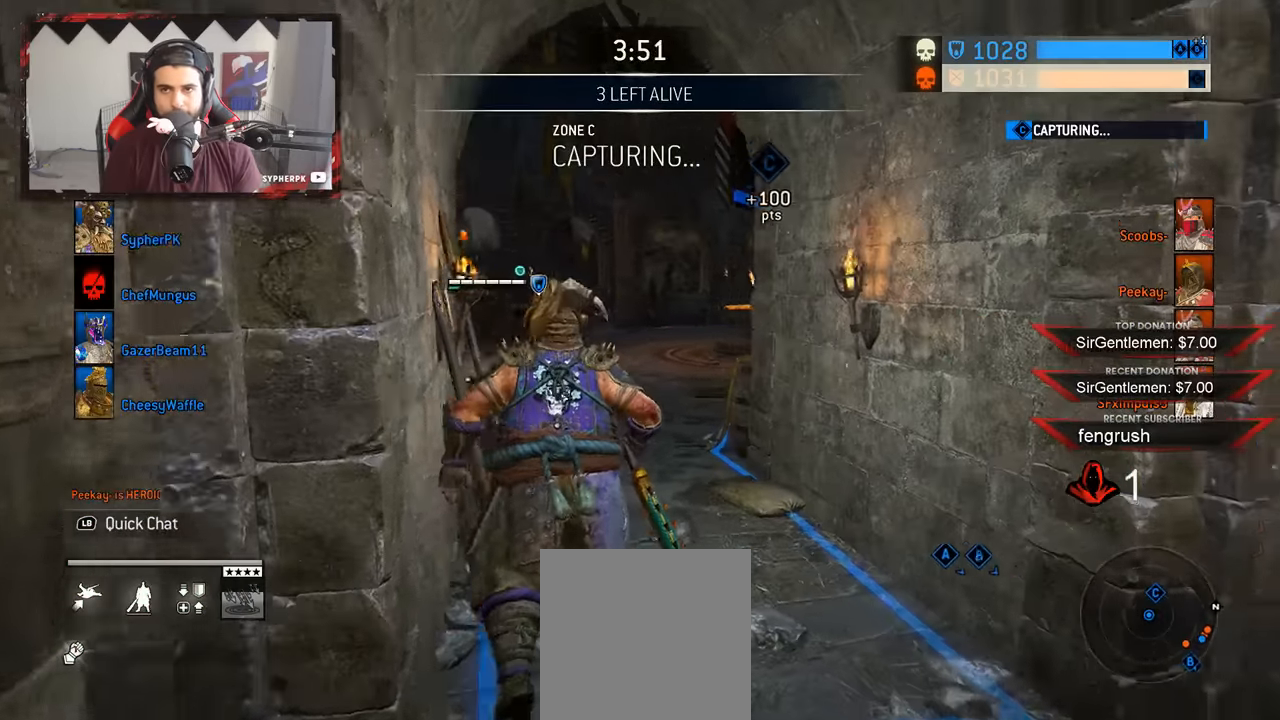
Gameplay with a controller (Xbox layout); each line is a JSON object with the inputs held at the frame after it. "events" lists button and stick changes between this image and that frame as [ms after this image, input, new state], when the widget could be followed in between. Not read: R3.
{"buttons": ["L3"], "left_stick": "up", "right_stick": "center", "events": [[117, "right_stick", "down-right"], [317, "right_stick", "center"]]}
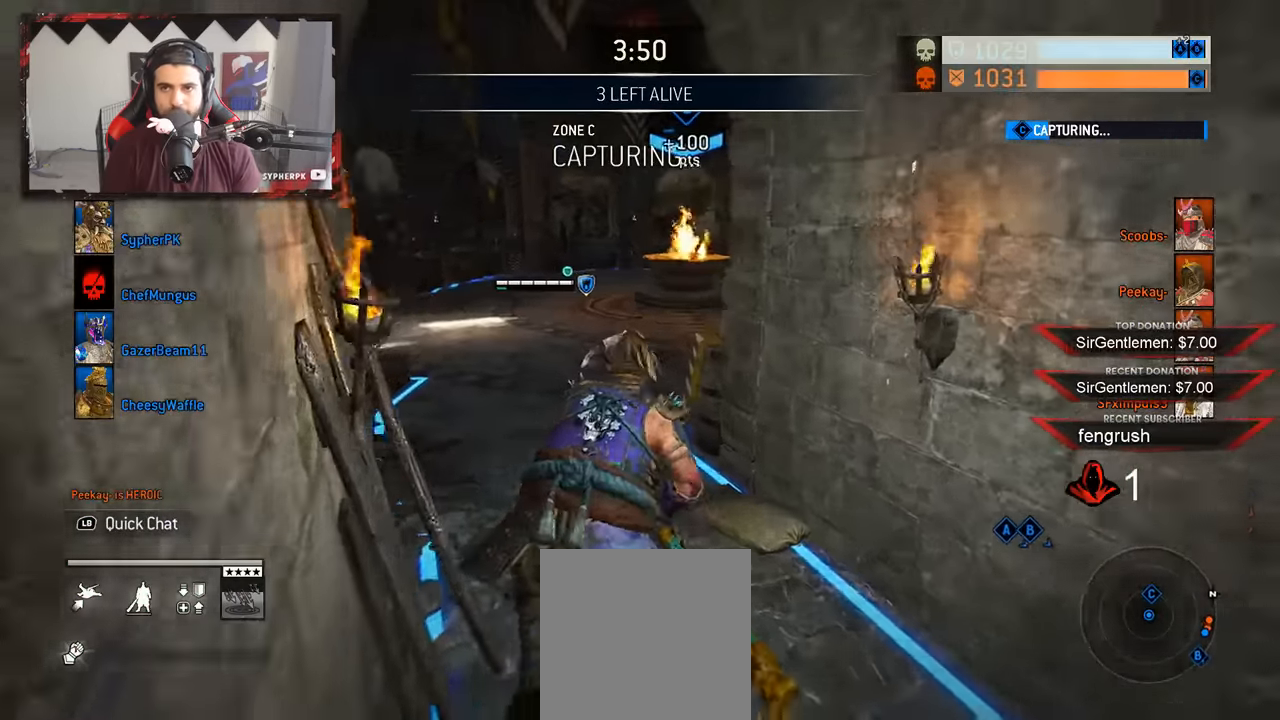
{"buttons": [], "left_stick": "up", "right_stick": "down-right", "events": [[67, "L3", "up"], [317, "right_stick", "right"], [500, "right_stick", "down-right"]]}
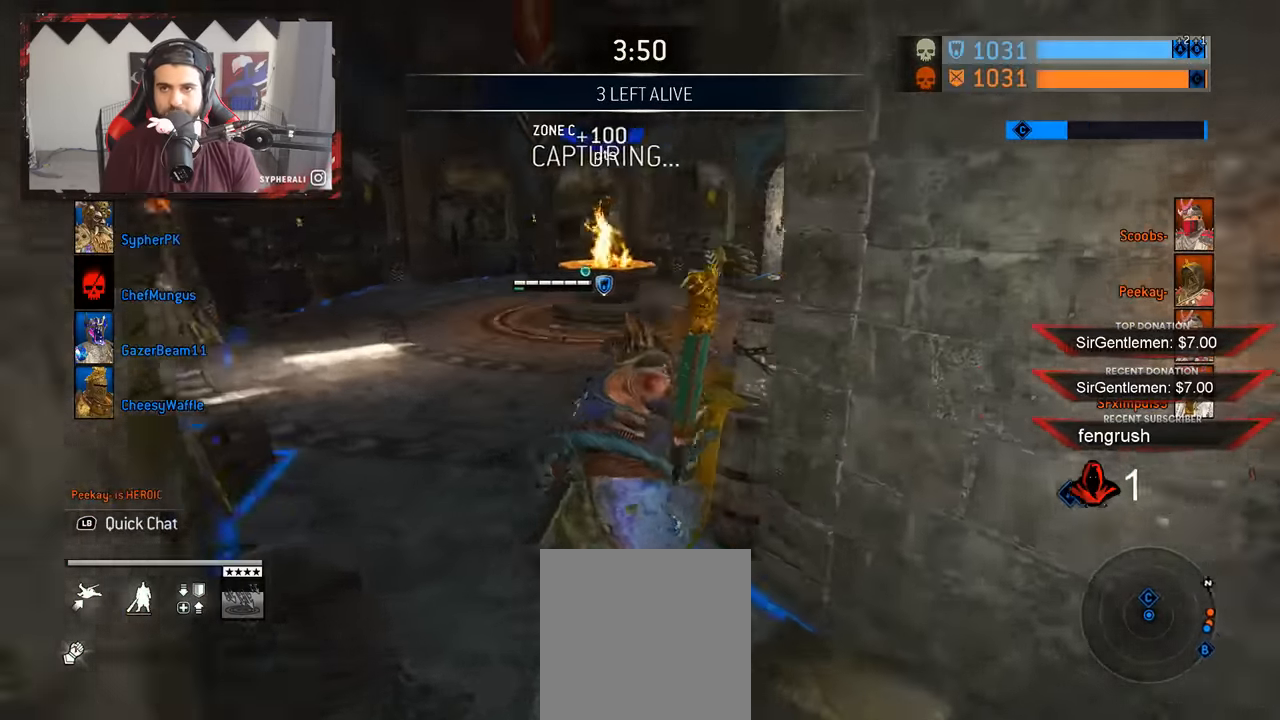
{"buttons": [], "left_stick": "up", "right_stick": "right", "events": [[100, "right_stick", "right"], [267, "right_stick", "center"], [500, "right_stick", "right"]]}
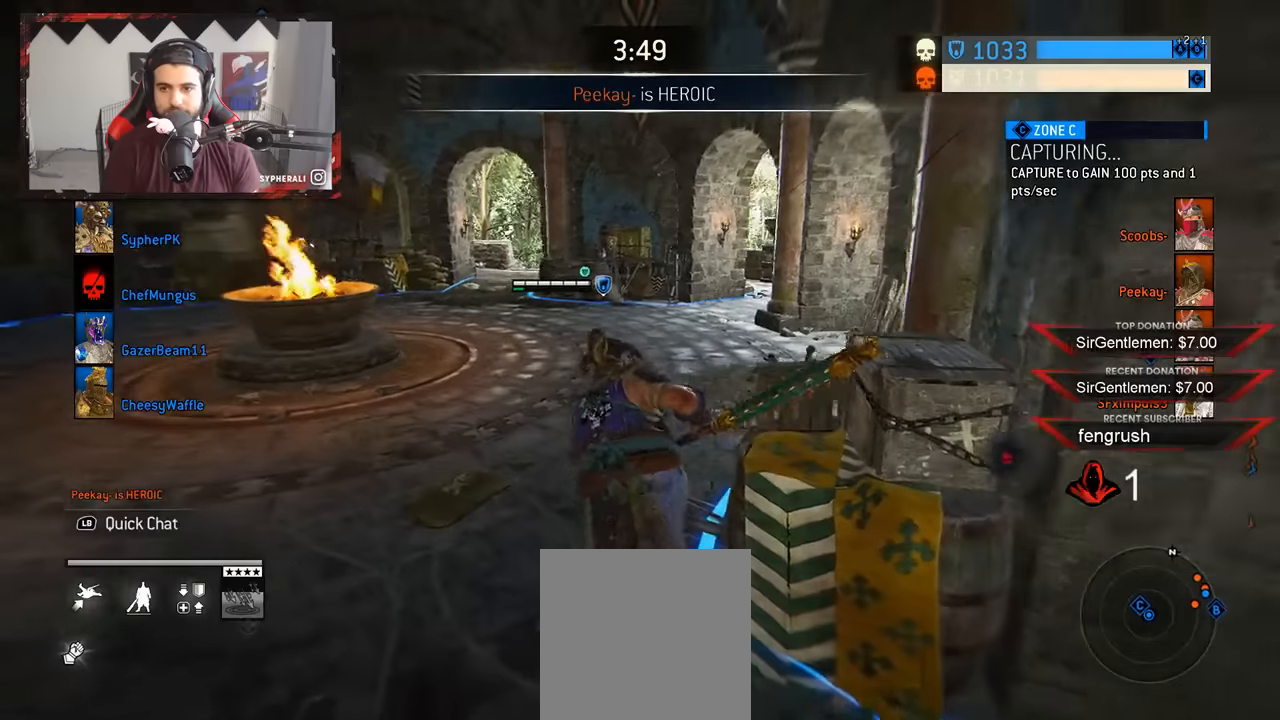
{"buttons": [], "left_stick": "up", "right_stick": "right", "events": [[200, "L3", "down"], [216, "right_stick", "center"], [383, "right_stick", "right"], [433, "L3", "up"]]}
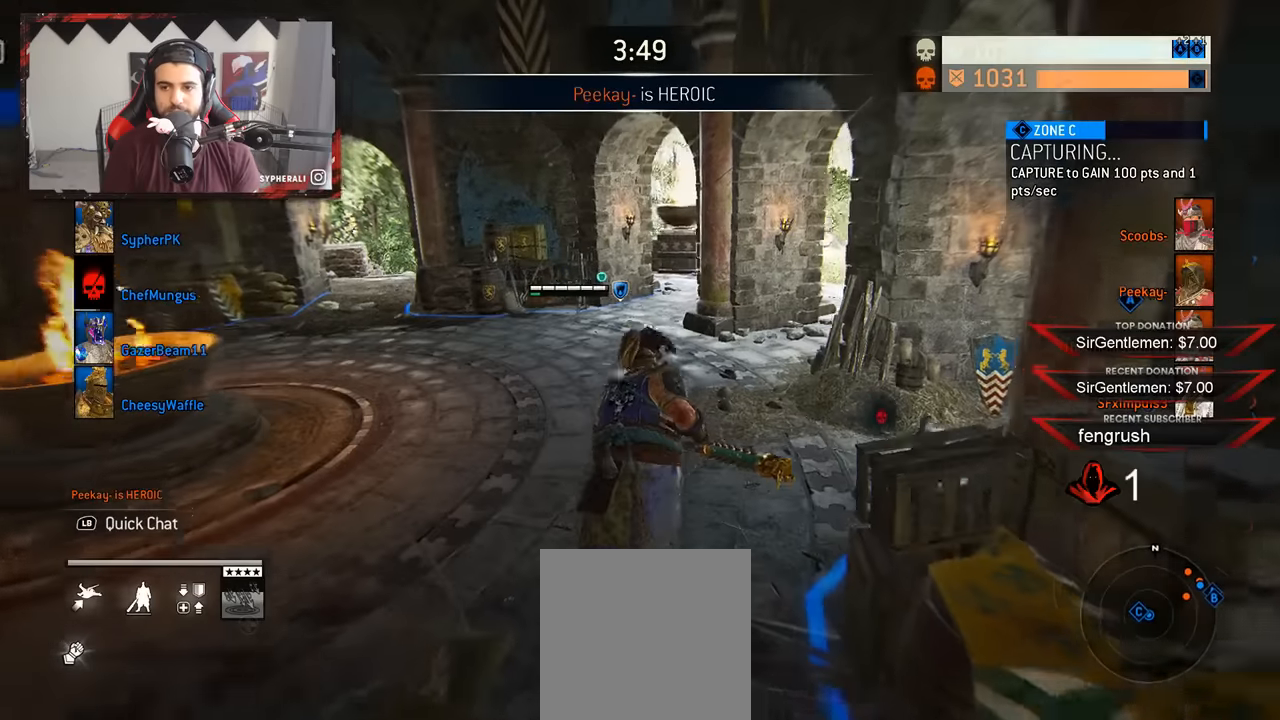
{"buttons": [], "left_stick": "up-left", "right_stick": "center", "events": [[33, "right_stick", "center"], [133, "right_stick", "right"], [250, "right_stick", "down-right"], [366, "right_stick", "down"], [483, "right_stick", "center"], [500, "left_stick", "up-left"]]}
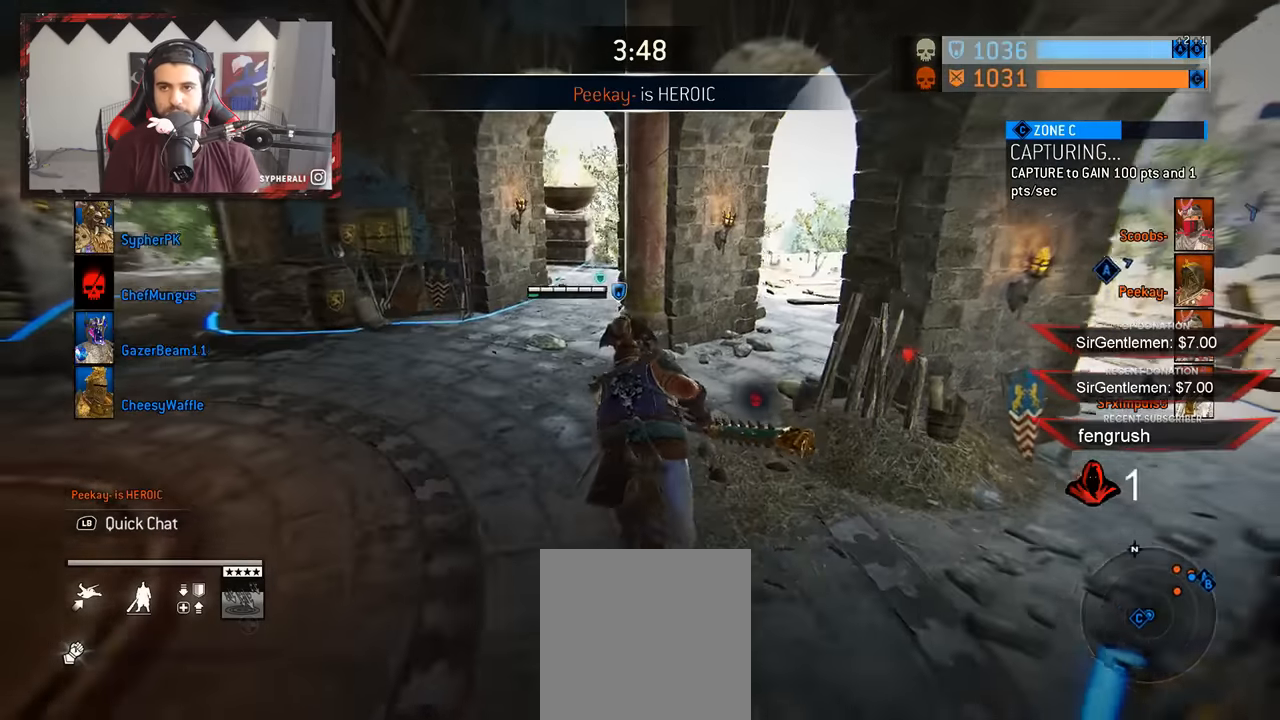
{"buttons": [], "left_stick": "up-left", "right_stick": "center", "events": [[250, "right_stick", "right"], [400, "right_stick", "center"]]}
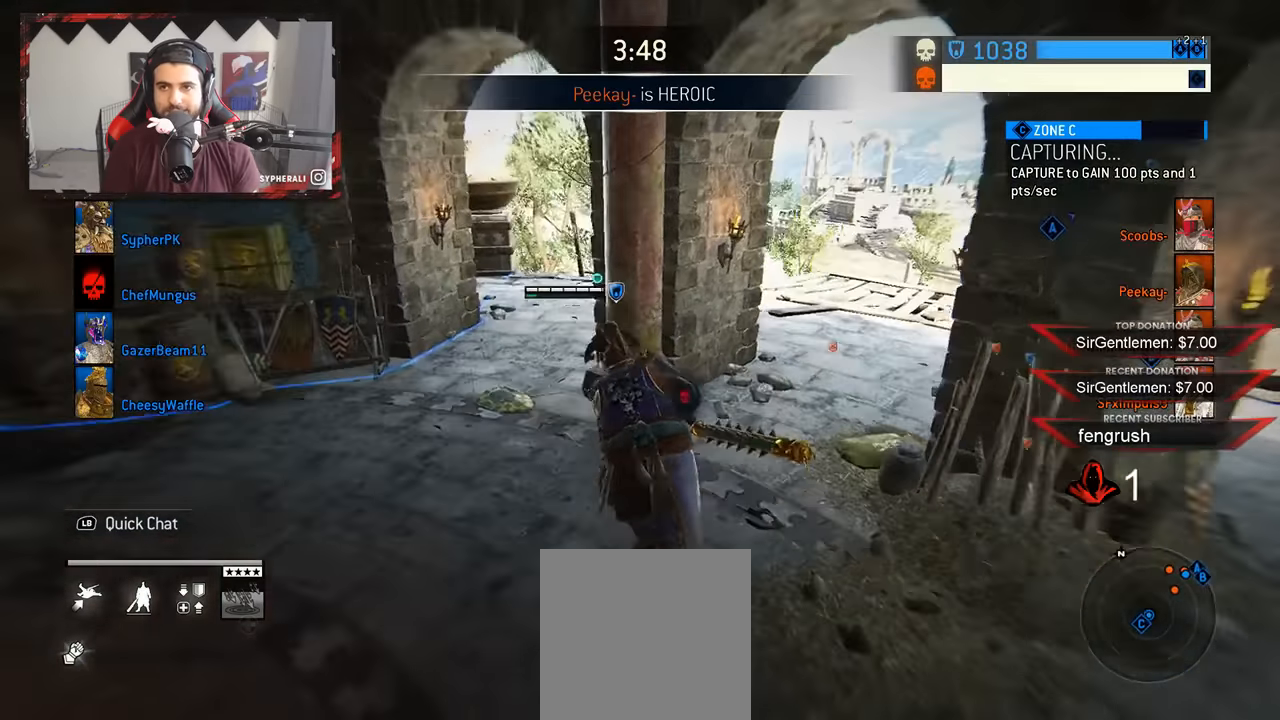
{"buttons": [], "left_stick": "up-left", "right_stick": "center", "events": []}
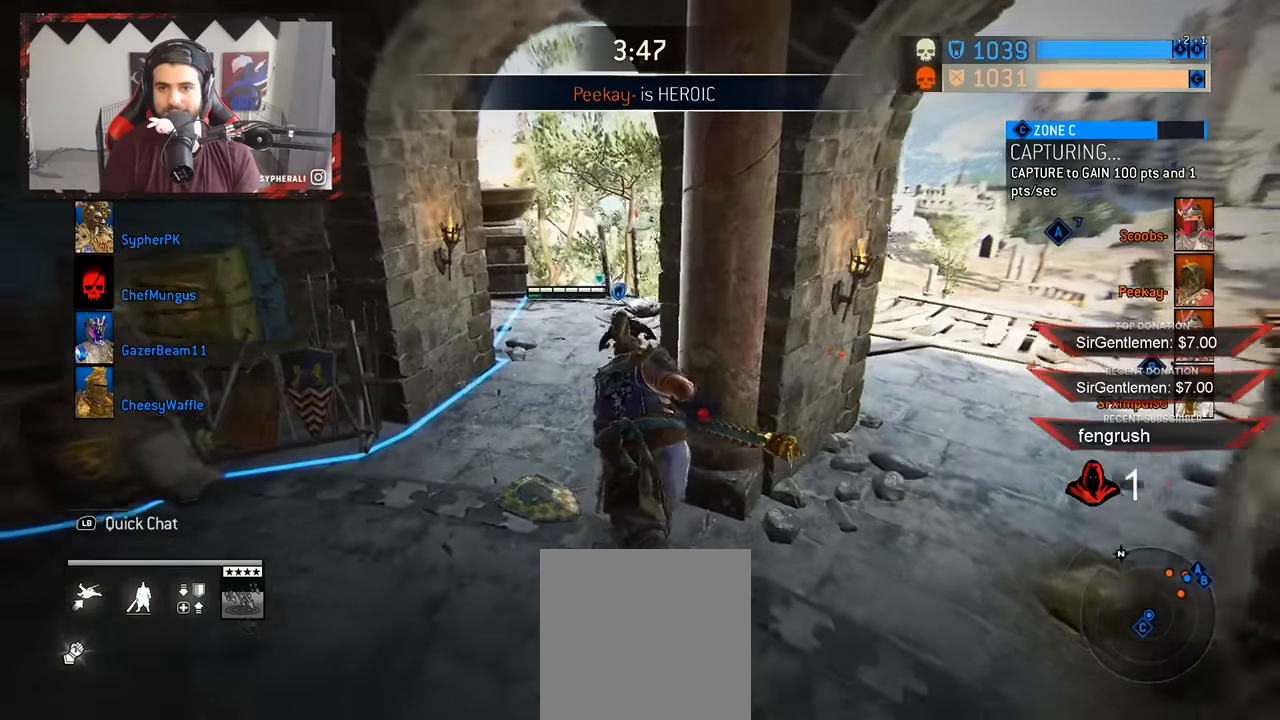
{"buttons": [], "left_stick": "up", "right_stick": "center", "events": [[150, "right_stick", "down"], [250, "left_stick", "up"], [333, "right_stick", "center"]]}
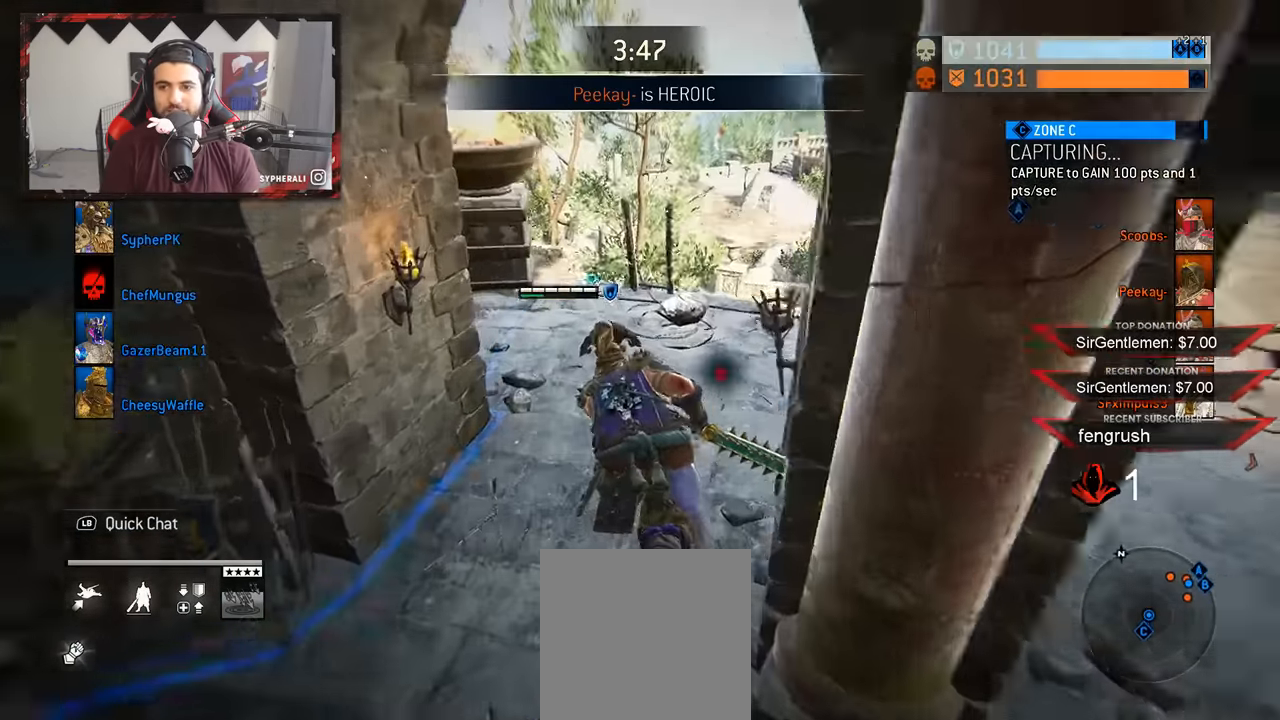
{"buttons": [], "left_stick": "down-right", "right_stick": "right", "events": [[166, "left_stick", "right"], [266, "right_stick", "right"], [316, "left_stick", "down"], [483, "left_stick", "down-right"]]}
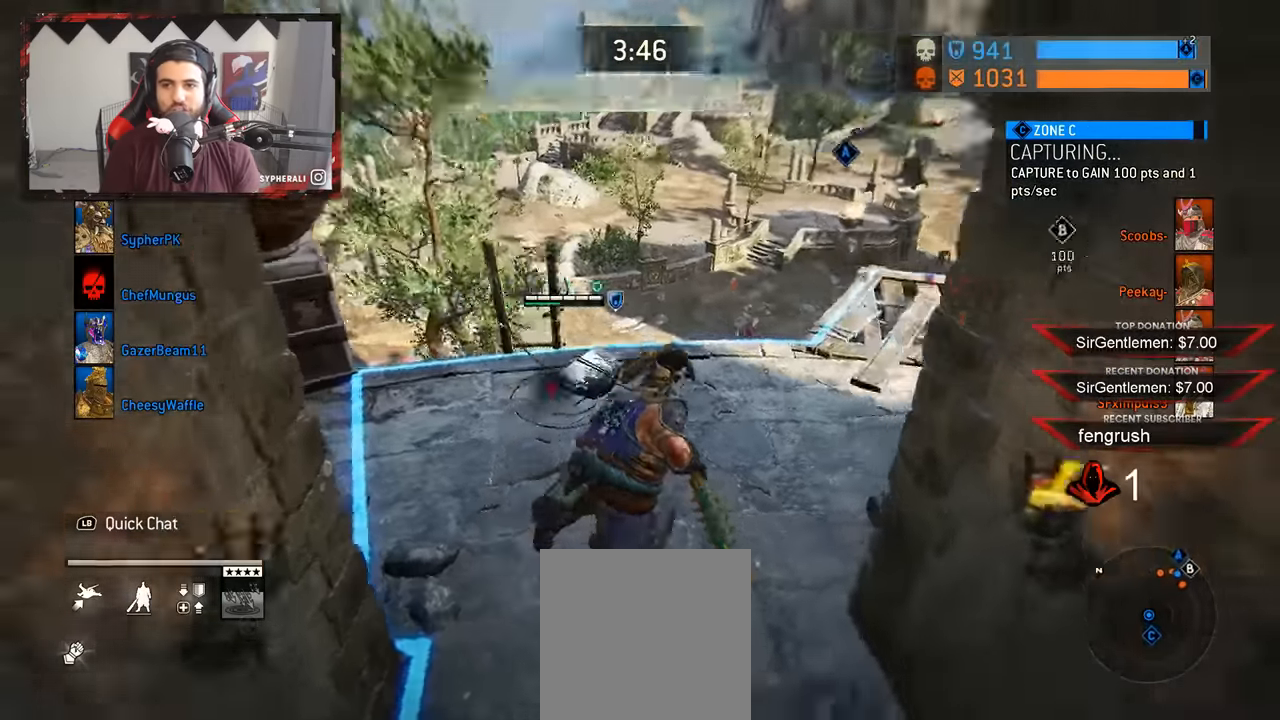
{"buttons": ["L3"], "left_stick": "up-right", "right_stick": "center", "events": [[166, "left_stick", "right"], [283, "L3", "down"], [283, "left_stick", "up-right"], [500, "right_stick", "center"]]}
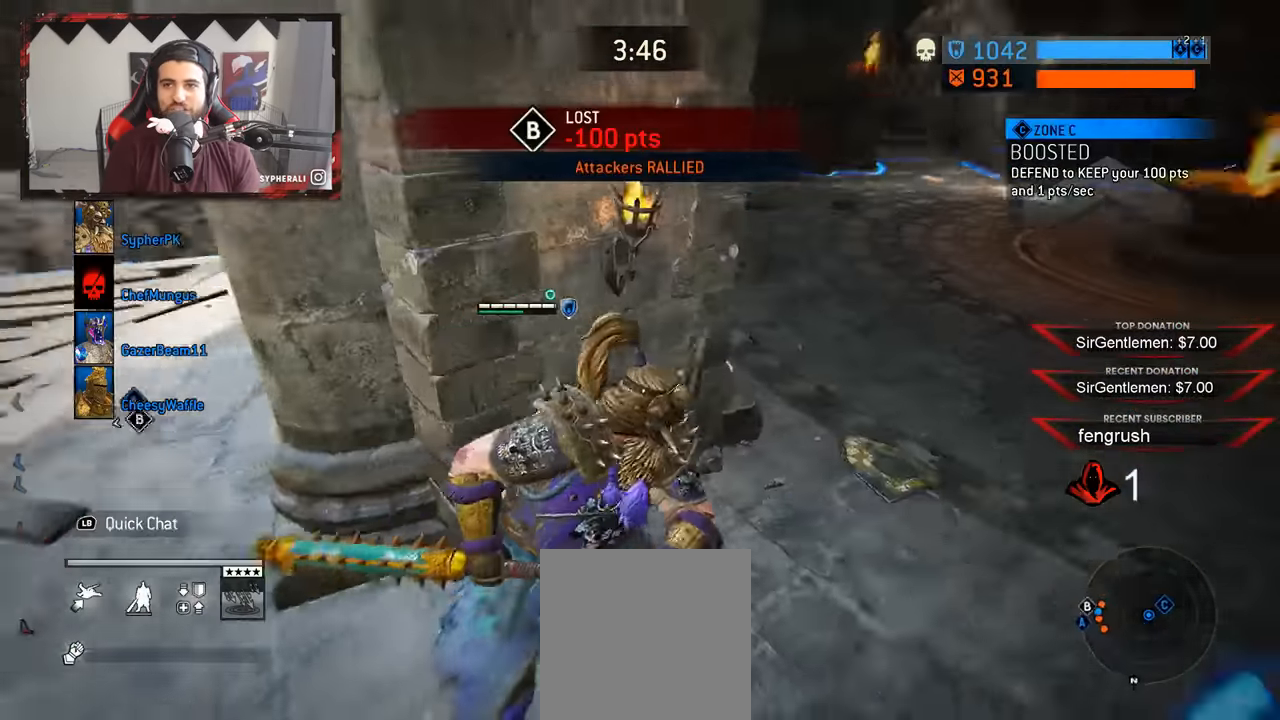
{"buttons": ["L3"], "left_stick": "up", "right_stick": "right", "events": [[300, "L3", "up"], [400, "left_stick", "up"], [433, "right_stick", "right"], [483, "L3", "down"]]}
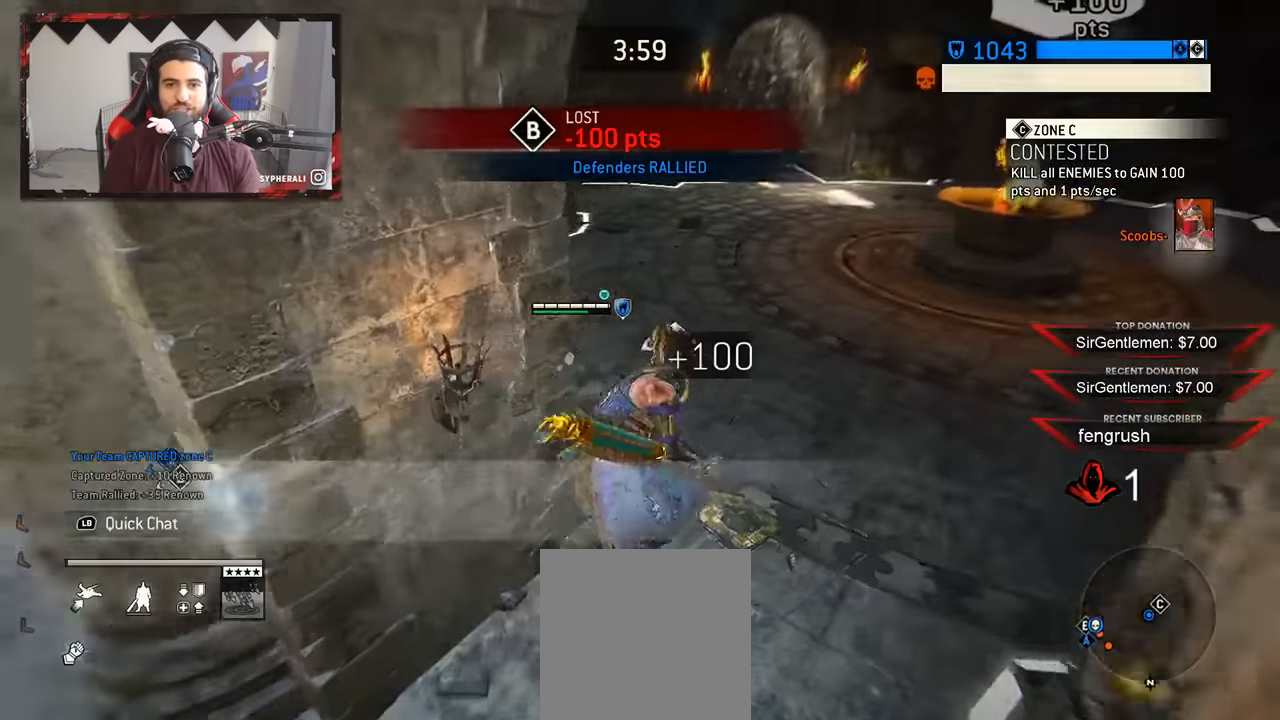
{"buttons": ["L3"], "left_stick": "up", "right_stick": "right", "events": [[183, "right_stick", "center"], [400, "right_stick", "right"]]}
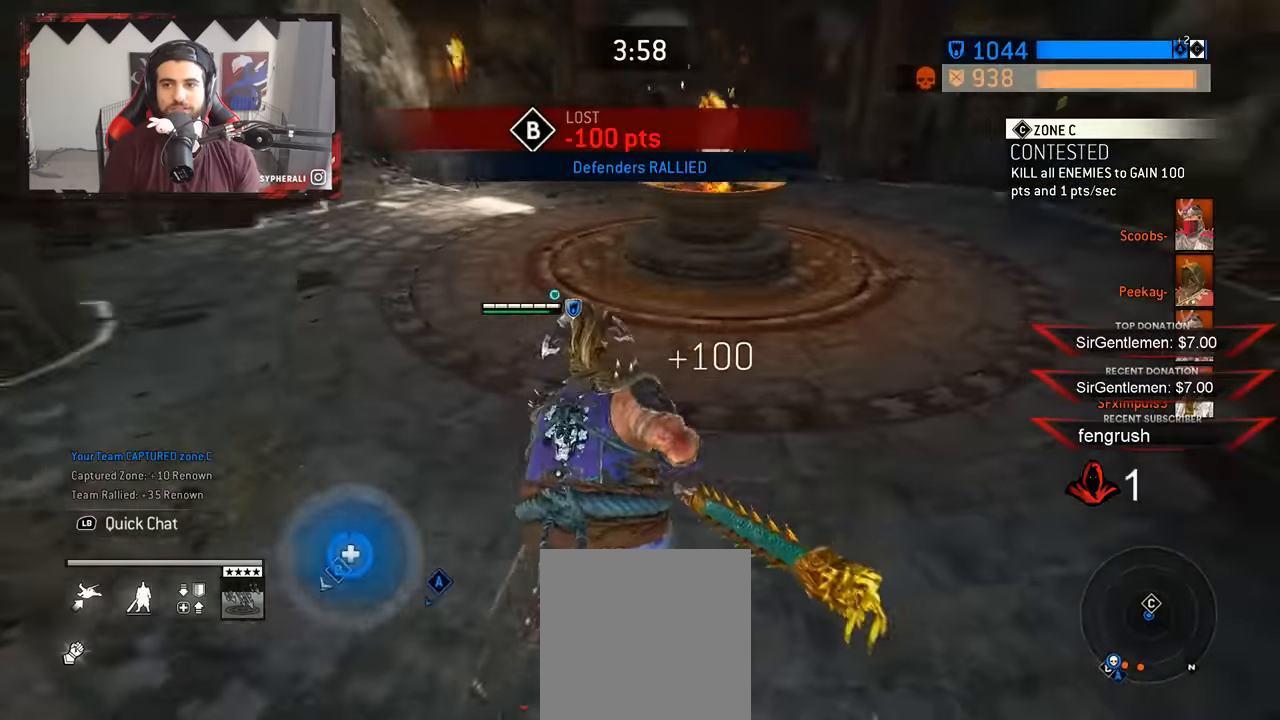
{"buttons": [], "left_stick": "up", "right_stick": "left", "events": [[66, "right_stick", "center"], [150, "right_stick", "left"], [166, "L3", "up"], [200, "right_stick", "up-left"], [467, "right_stick", "left"]]}
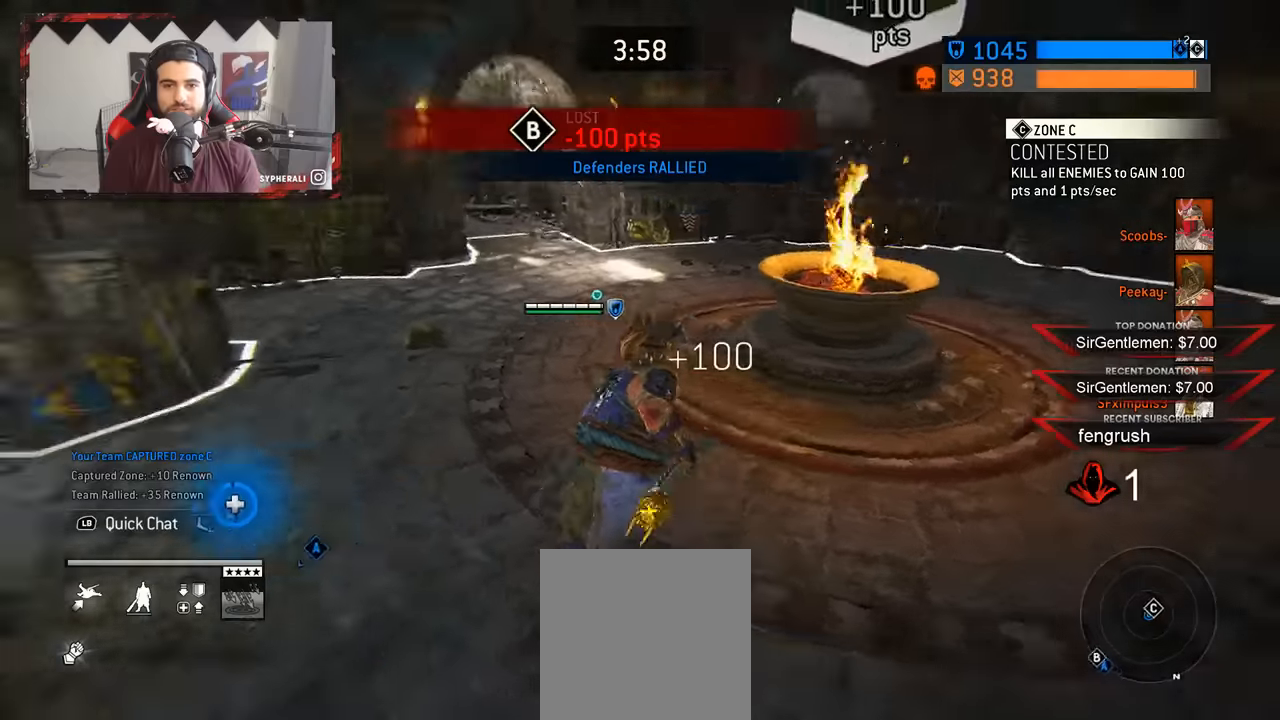
{"buttons": [], "left_stick": "up-right", "right_stick": "center", "events": [[17, "left_stick", "up-right"], [317, "right_stick", "center"]]}
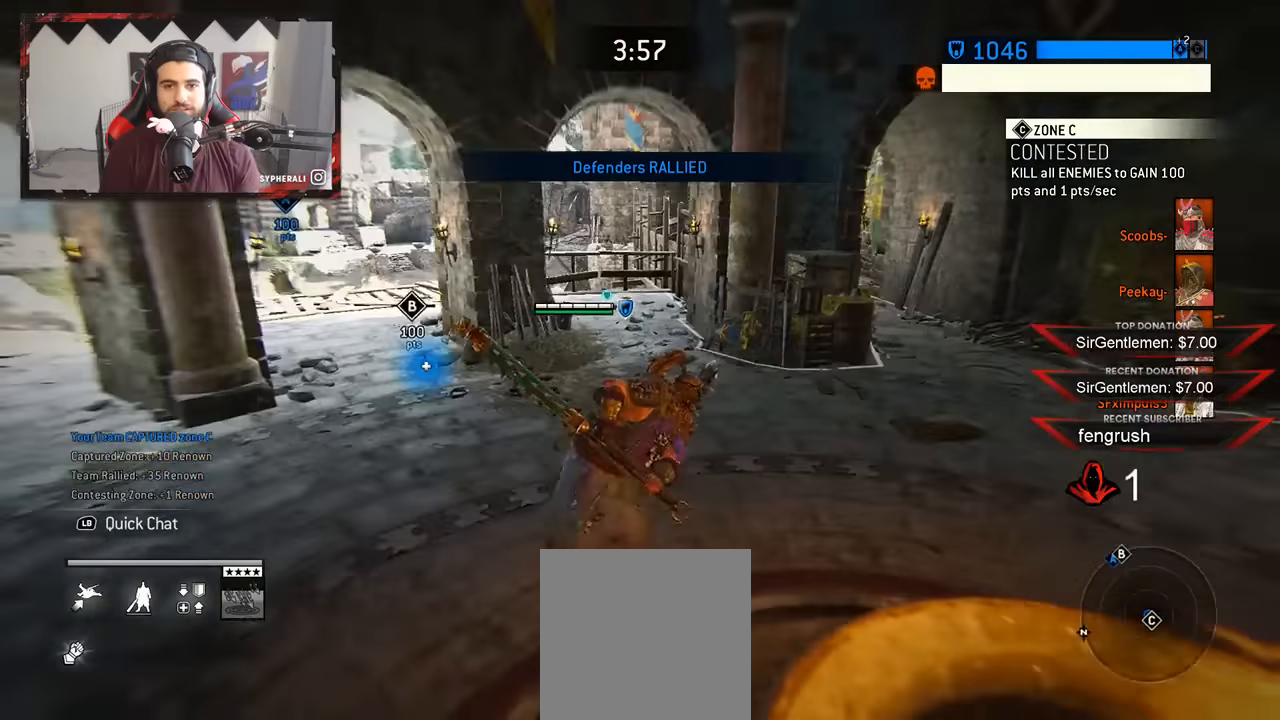
{"buttons": [], "left_stick": "right", "right_stick": "left", "events": [[33, "right_stick", "left"], [250, "left_stick", "center"], [400, "left_stick", "right"]]}
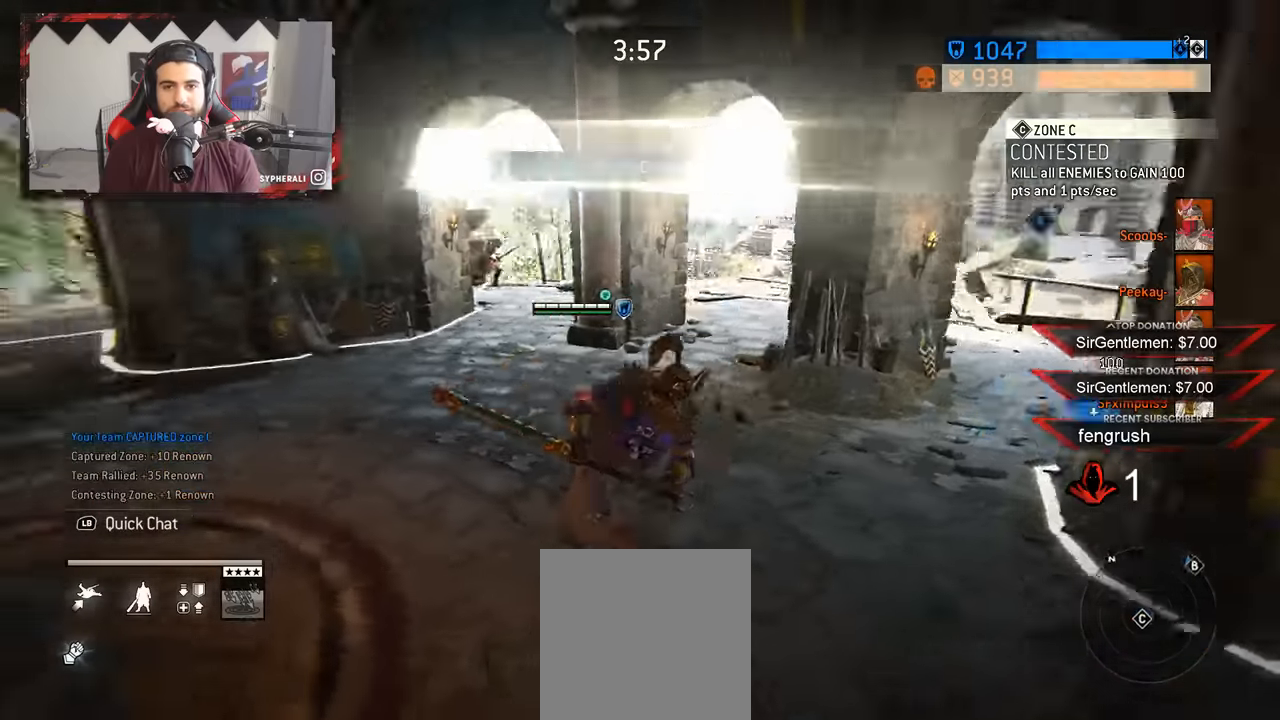
{"buttons": ["L3"], "left_stick": "up", "right_stick": "left", "events": [[83, "left_stick", "down-left"], [133, "left_stick", "left"], [167, "right_stick", "center"], [233, "left_stick", "up-left"], [417, "left_stick", "up"], [467, "right_stick", "left"], [500, "L3", "down"]]}
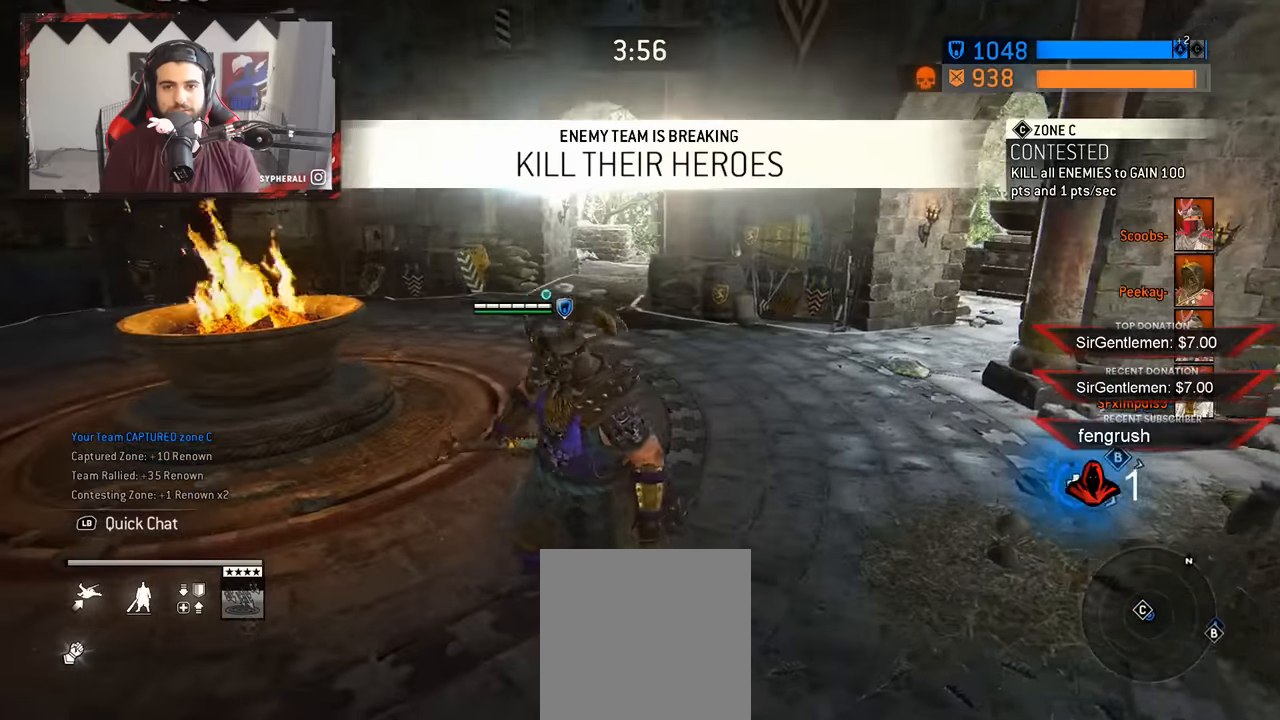
{"buttons": [], "left_stick": "right", "right_stick": "left", "events": [[217, "L3", "up"], [217, "left_stick", "up-right"], [433, "left_stick", "right"]]}
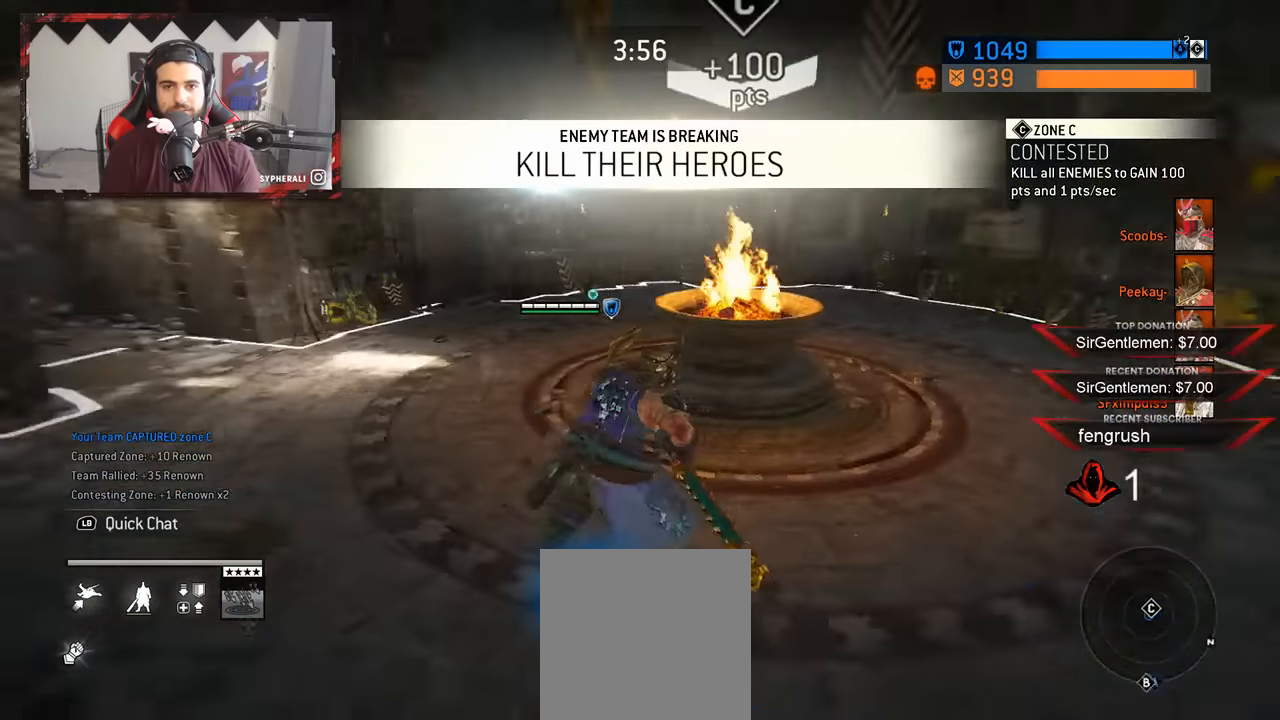
{"buttons": ["L3"], "left_stick": "up-right", "right_stick": "left", "events": [[67, "left_stick", "up-right"], [200, "right_stick", "center"], [267, "right_stick", "left"], [467, "L3", "down"]]}
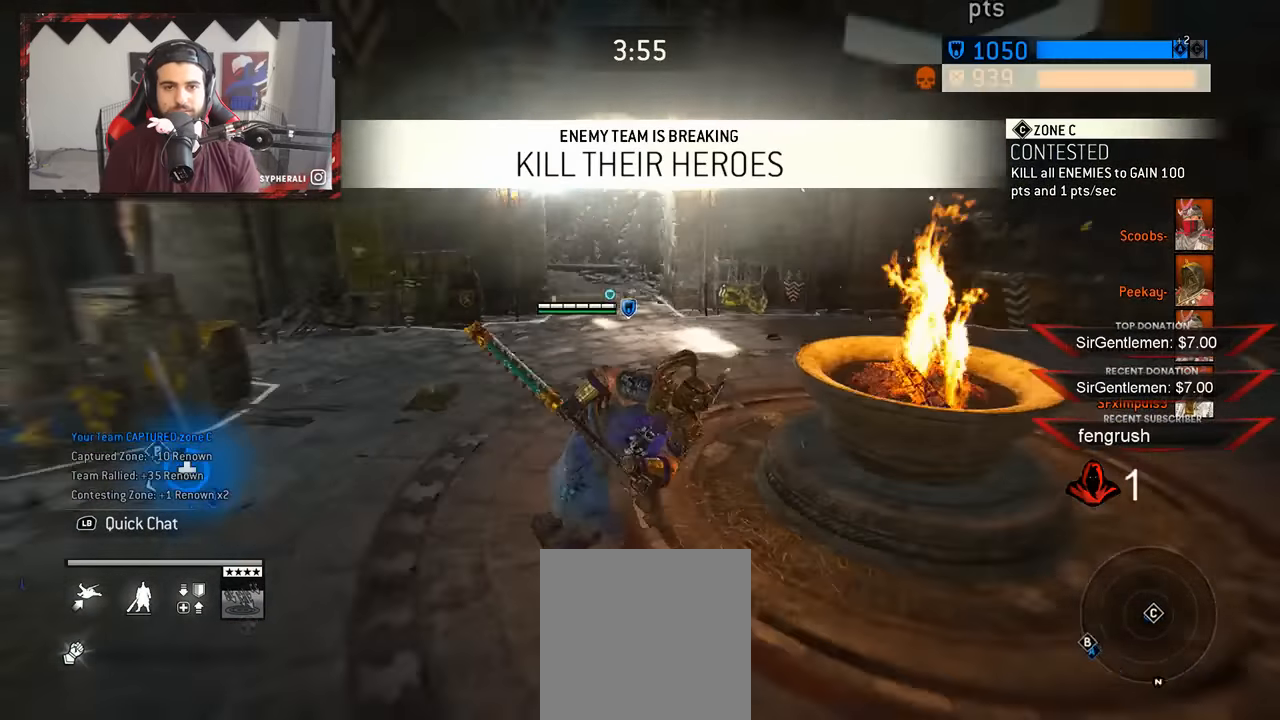
{"buttons": [], "left_stick": "up-right", "right_stick": "center", "events": [[150, "L3", "up"], [200, "right_stick", "center"]]}
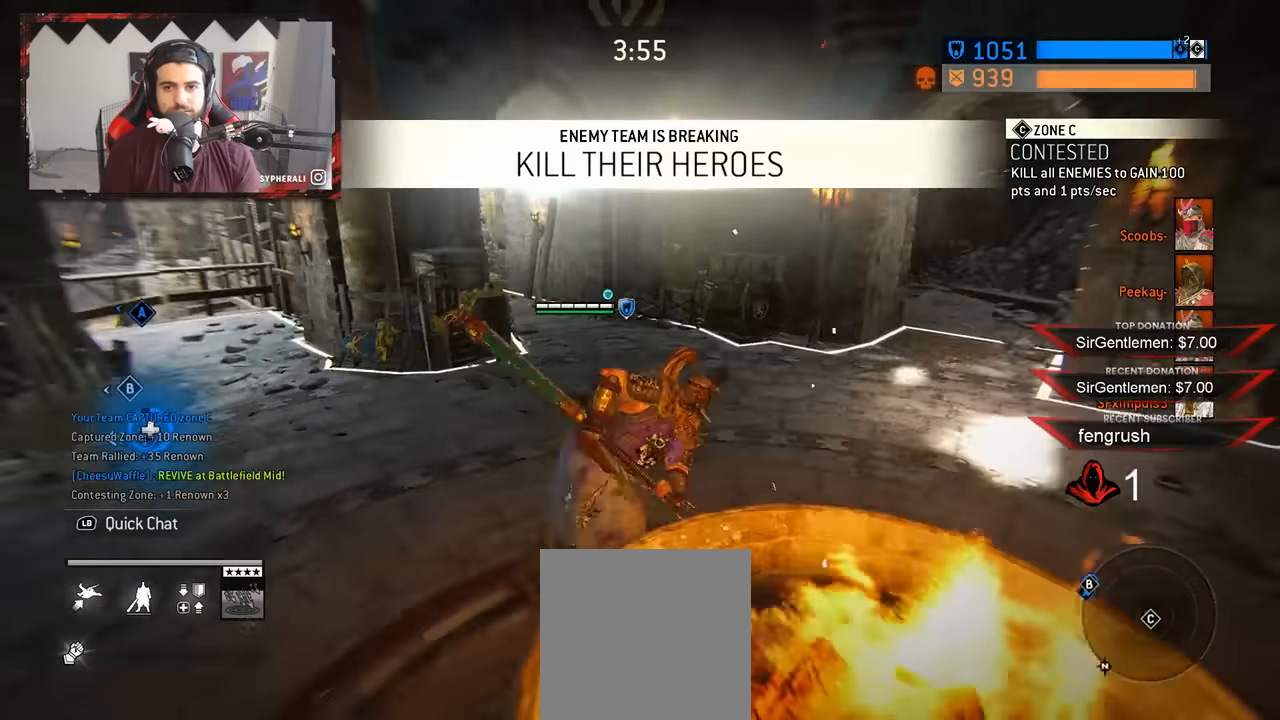
{"buttons": [], "left_stick": "down", "right_stick": "left", "events": [[50, "right_stick", "left"], [133, "right_stick", "center"], [233, "right_stick", "left"], [250, "left_stick", "right"], [467, "left_stick", "down"]]}
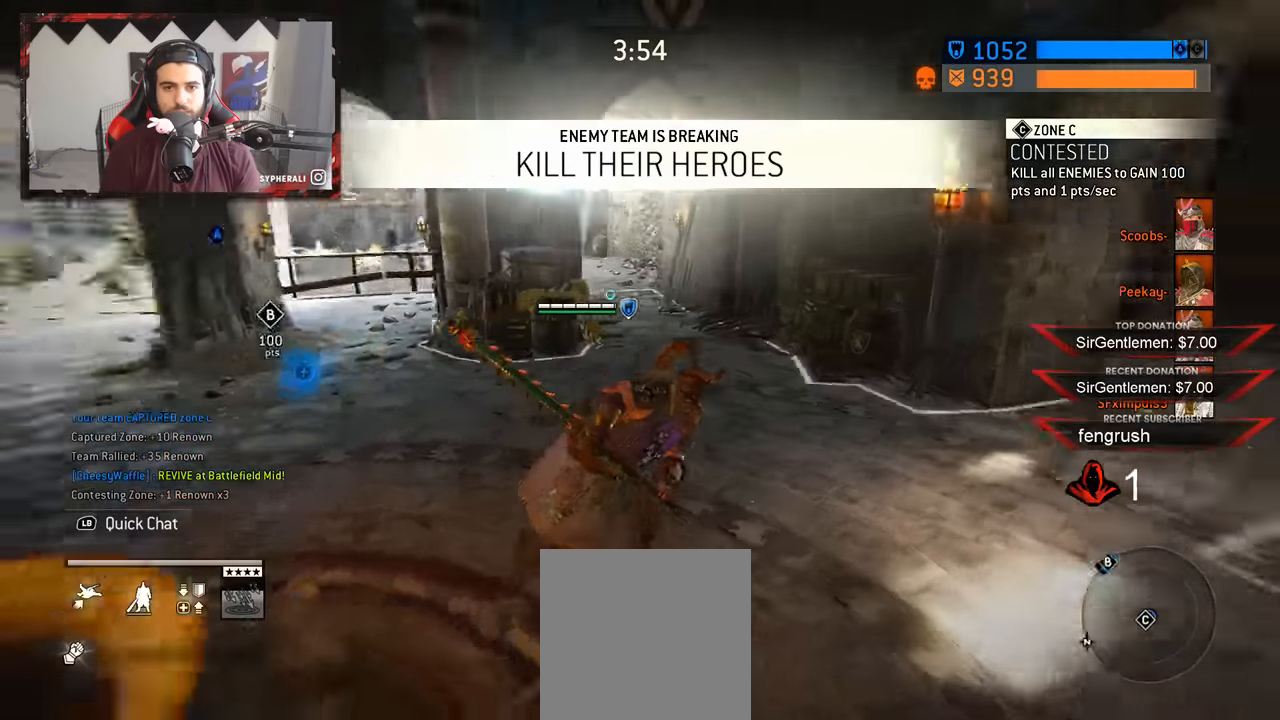
{"buttons": ["L3"], "left_stick": "up-left", "right_stick": "center", "events": [[117, "left_stick", "down-left"], [217, "left_stick", "left"], [250, "right_stick", "center"], [433, "L3", "down"], [433, "left_stick", "up-left"]]}
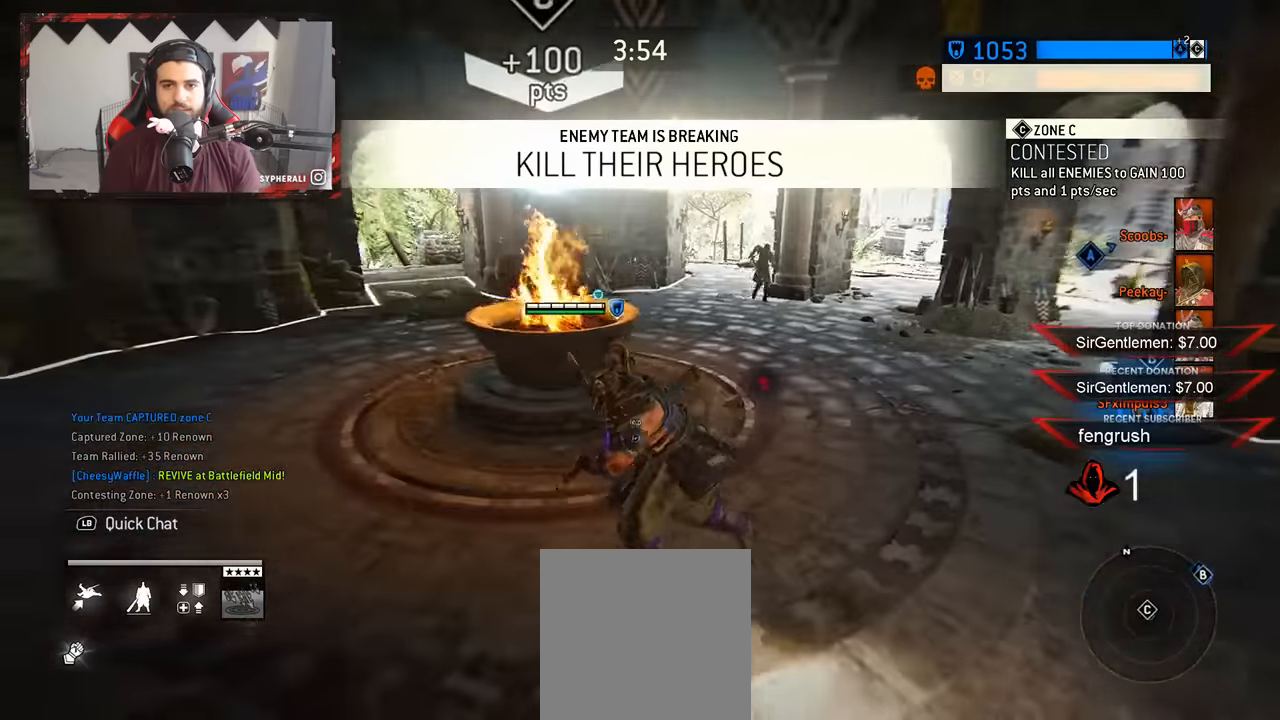
{"buttons": ["L2"], "left_stick": "right", "right_stick": "right", "events": [[17, "left_stick", "up"], [67, "L3", "up"], [67, "left_stick", "up-right"], [183, "left_stick", "right"], [333, "right_stick", "right"], [450, "L2", "down"]]}
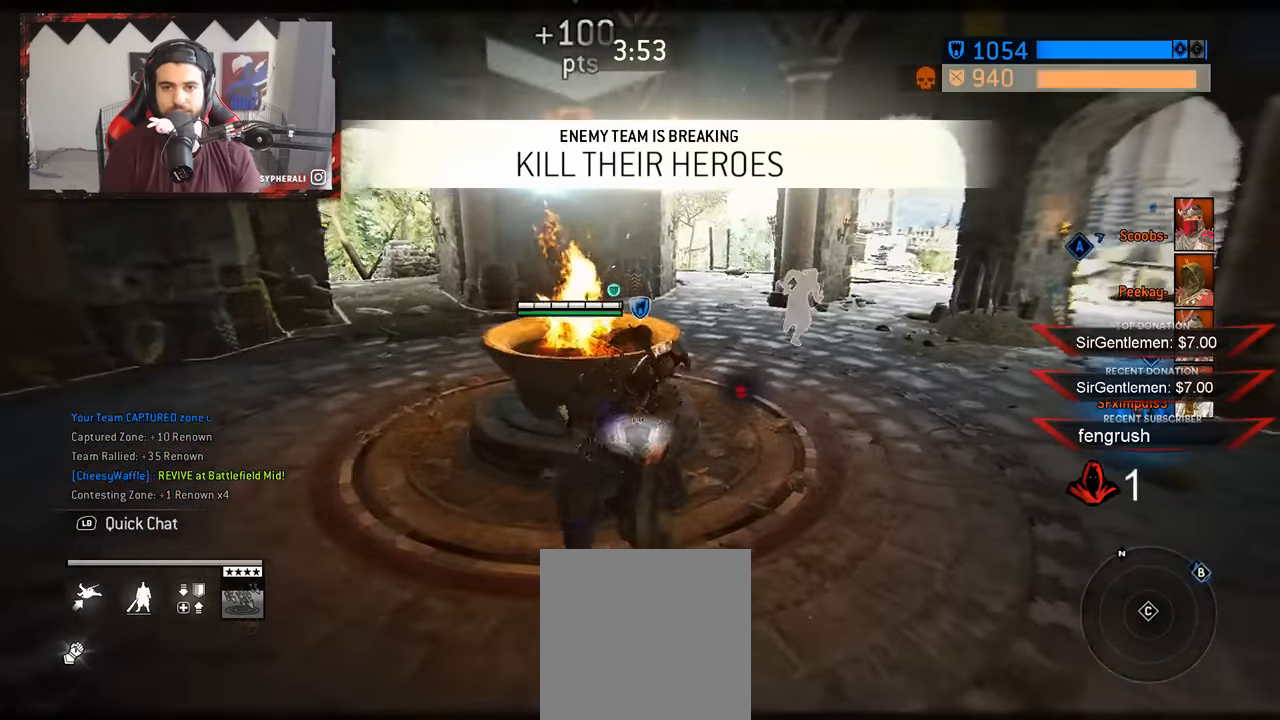
{"buttons": ["L2", "R1"], "left_stick": "up", "right_stick": "center", "events": [[33, "right_stick", "center"], [150, "left_stick", "up-right"], [183, "right_stick", "right"], [333, "left_stick", "up"], [400, "right_stick", "center"], [467, "R1", "down"]]}
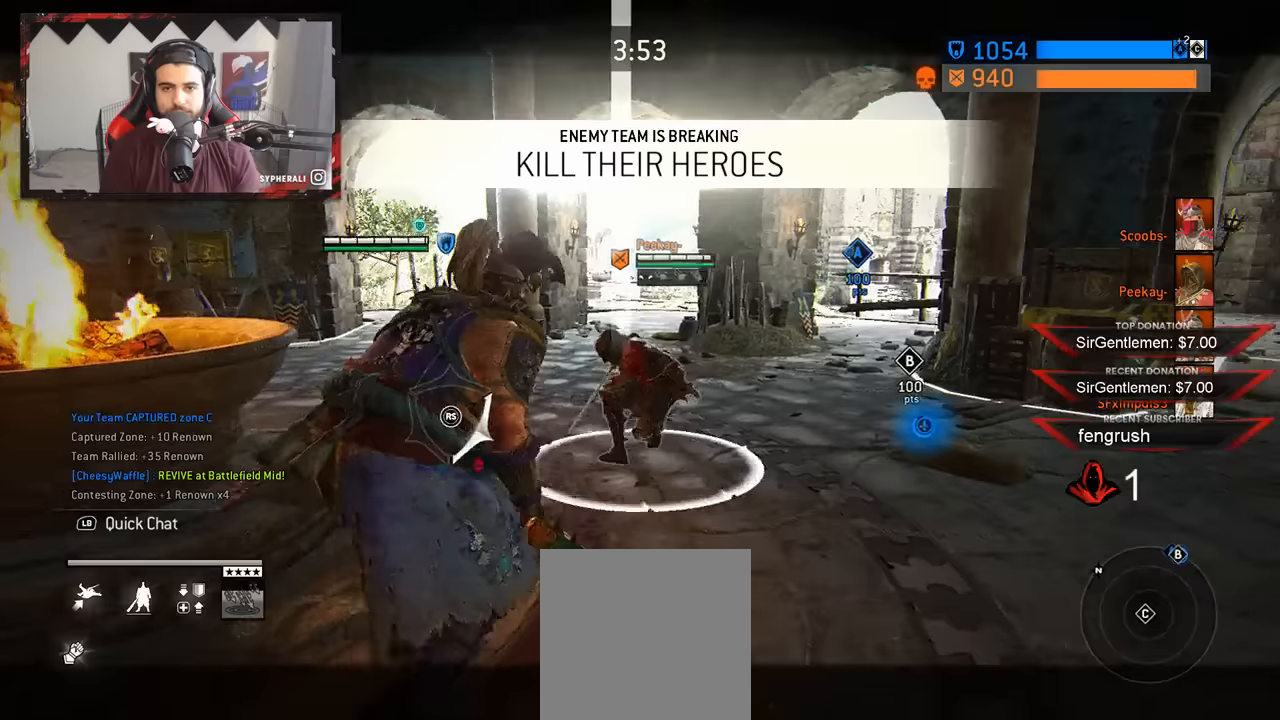
{"buttons": ["L2"], "left_stick": "center", "right_stick": "center", "events": [[100, "R1", "up"], [250, "left_stick", "center"]]}
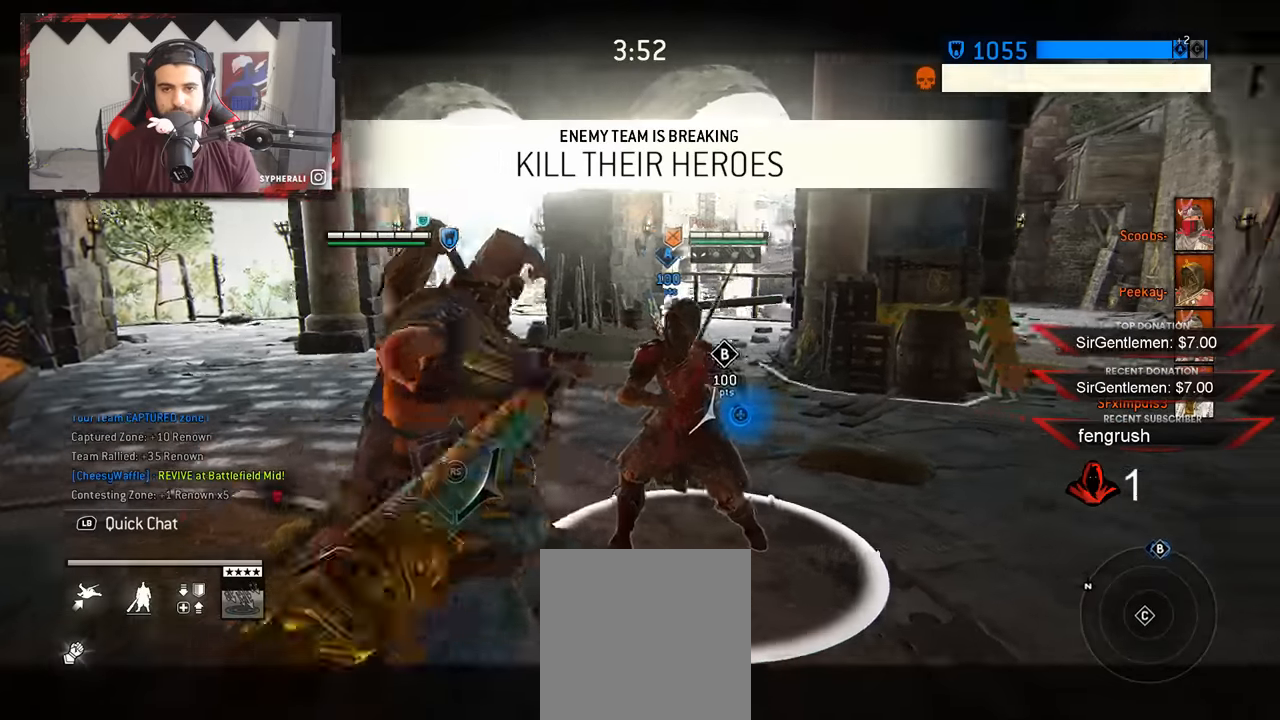
{"buttons": ["L2"], "left_stick": "center", "right_stick": "center"}
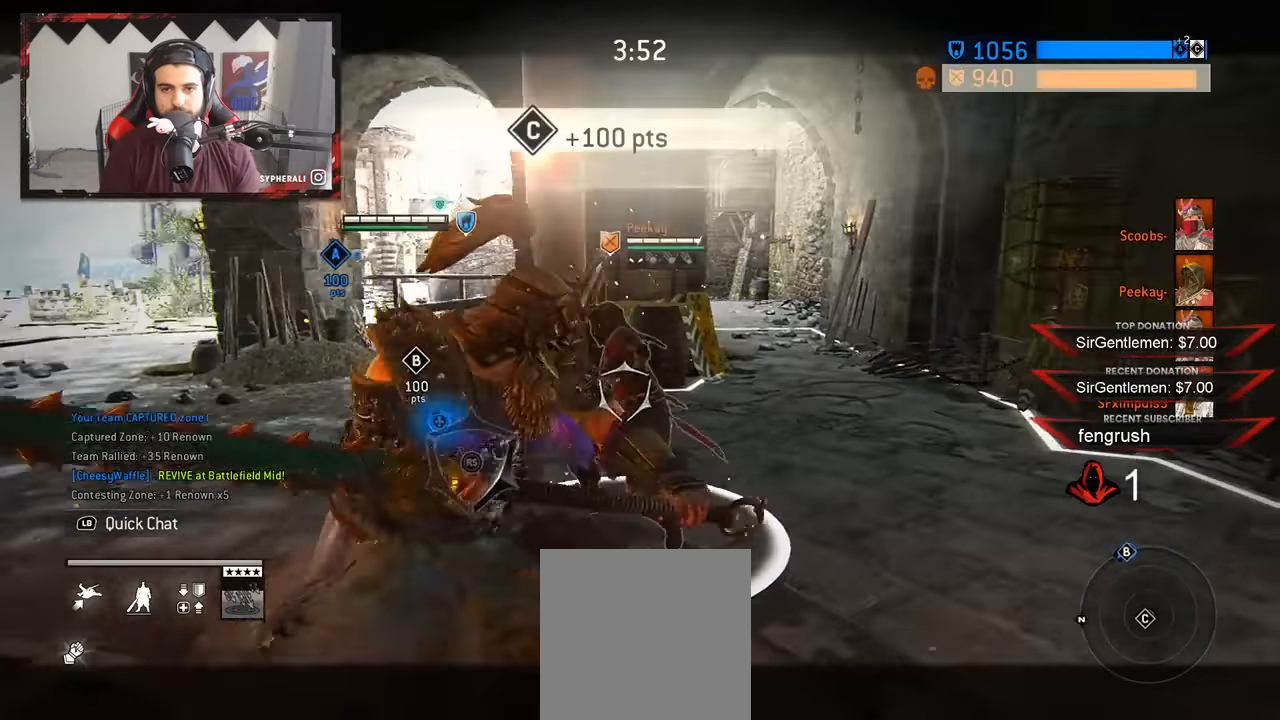
{"buttons": ["L2"], "left_stick": "center", "right_stick": "center"}
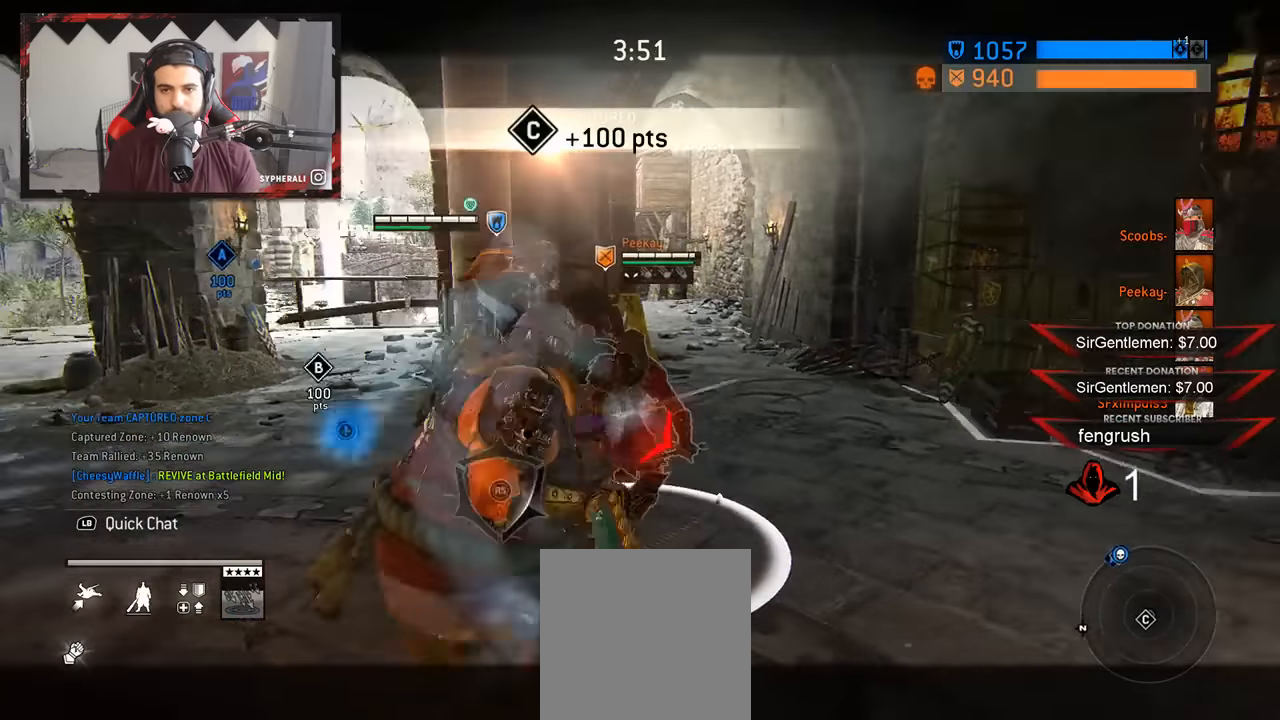
{"buttons": ["L2", "R2"], "left_stick": "center", "right_stick": "center", "events": [[34, "X", "down"], [100, "X", "up"], [434, "R2", "down"]]}
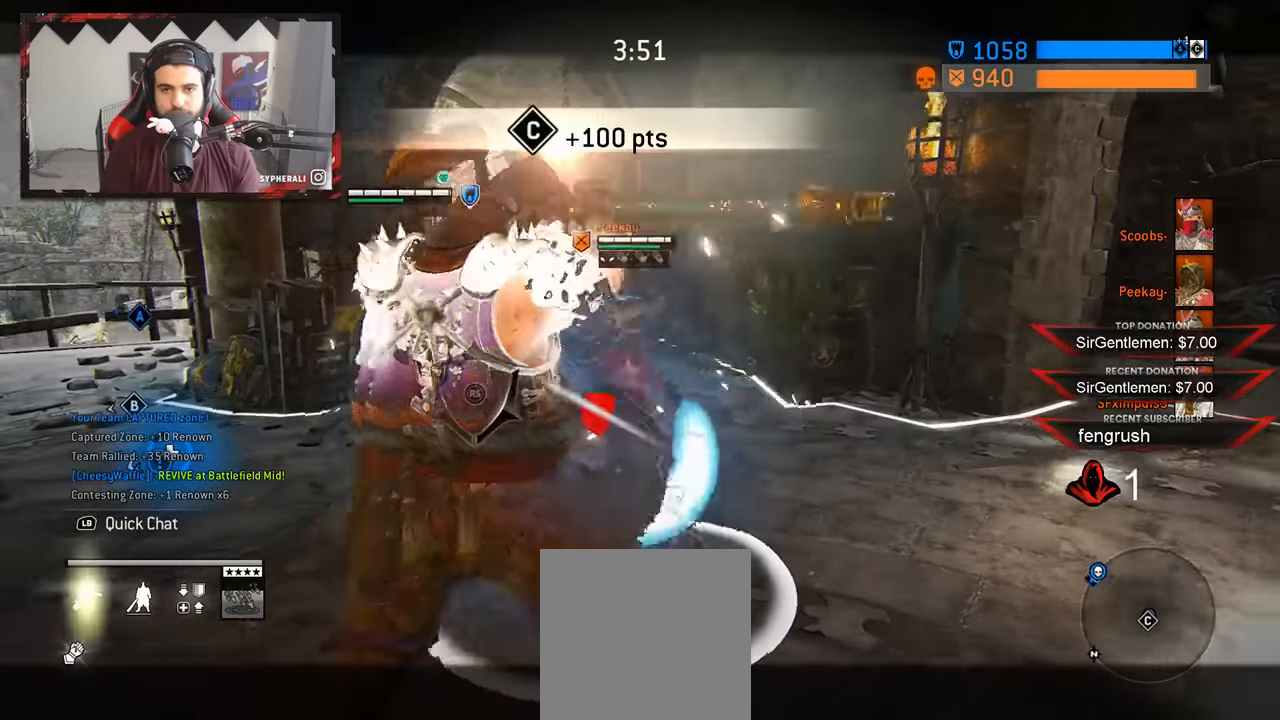
{"buttons": ["L2"], "left_stick": "center", "right_stick": "center", "events": [[134, "R2", "up"]]}
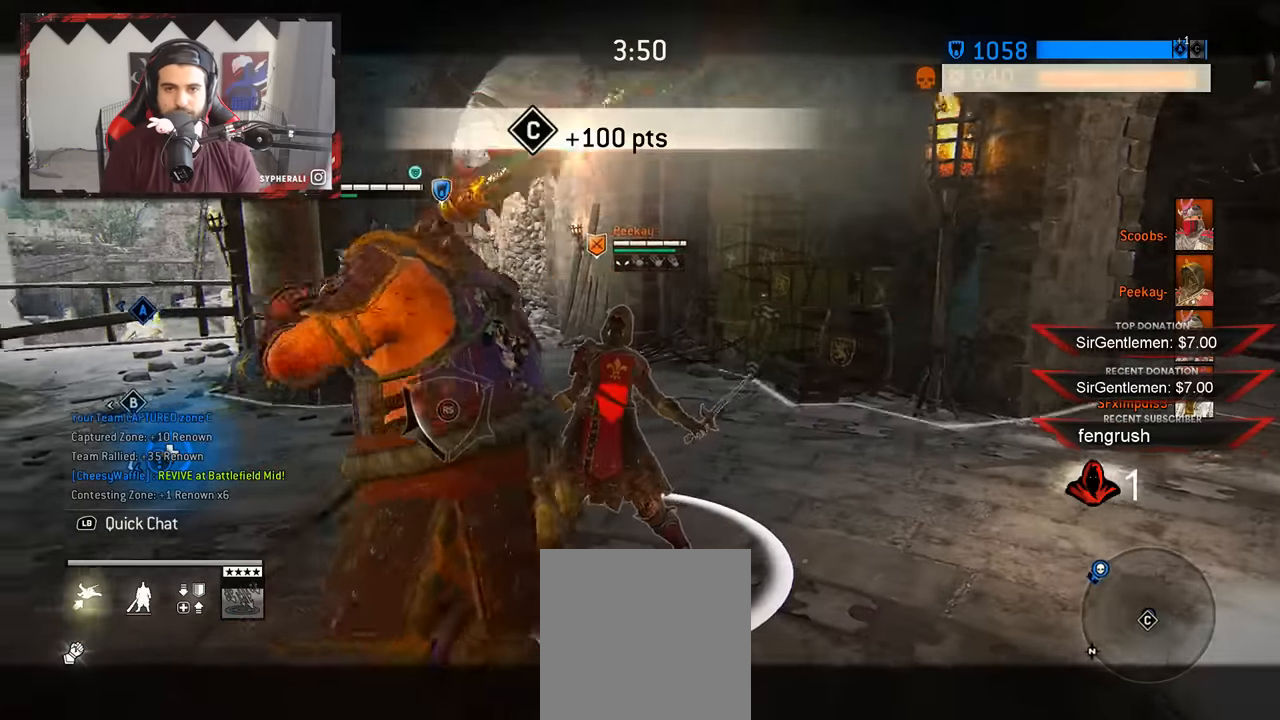
{"buttons": ["L2"], "left_stick": "center", "right_stick": "center", "events": []}